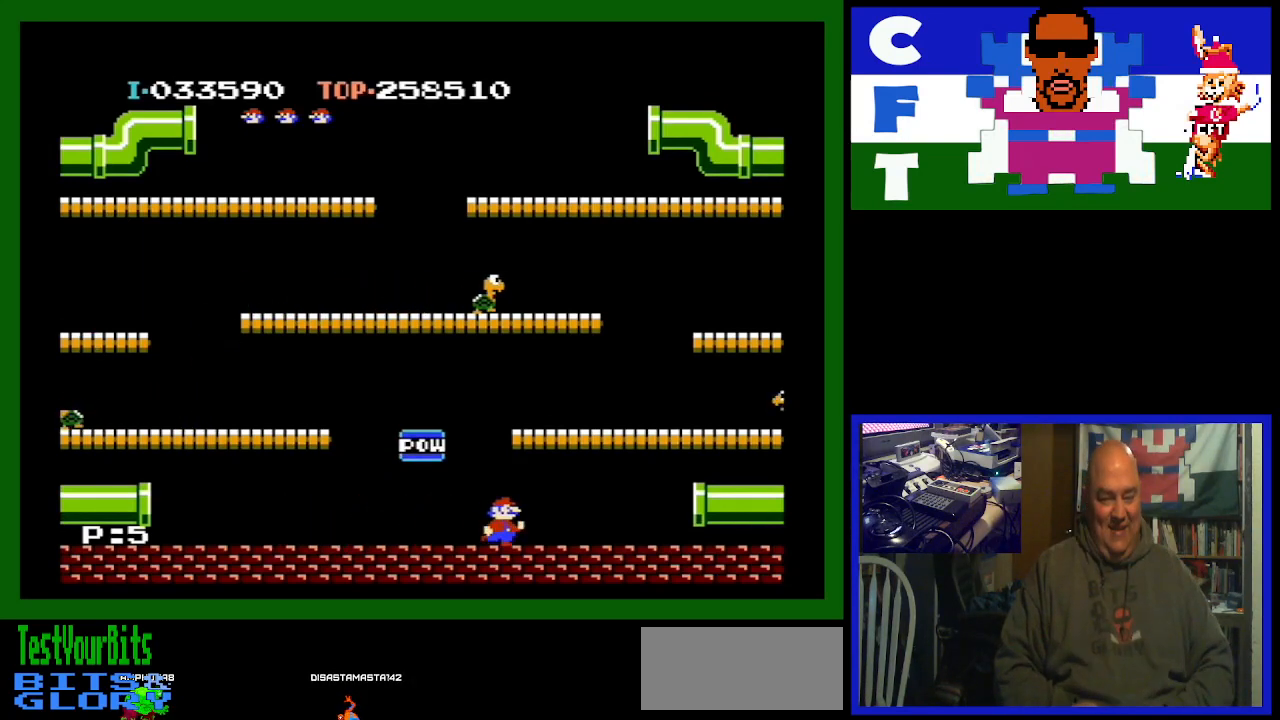
Gameplay with a controller (Nintendo layout); each line is a JSON object with the inputs held at the frame after it. "events" lists button and stick changes between this image and that frame as [ms after this image, input, new state], when the widget could be followed in between. Not read: L3 R3.
{"buttons": ["DPAD_RIGHT"], "events": []}
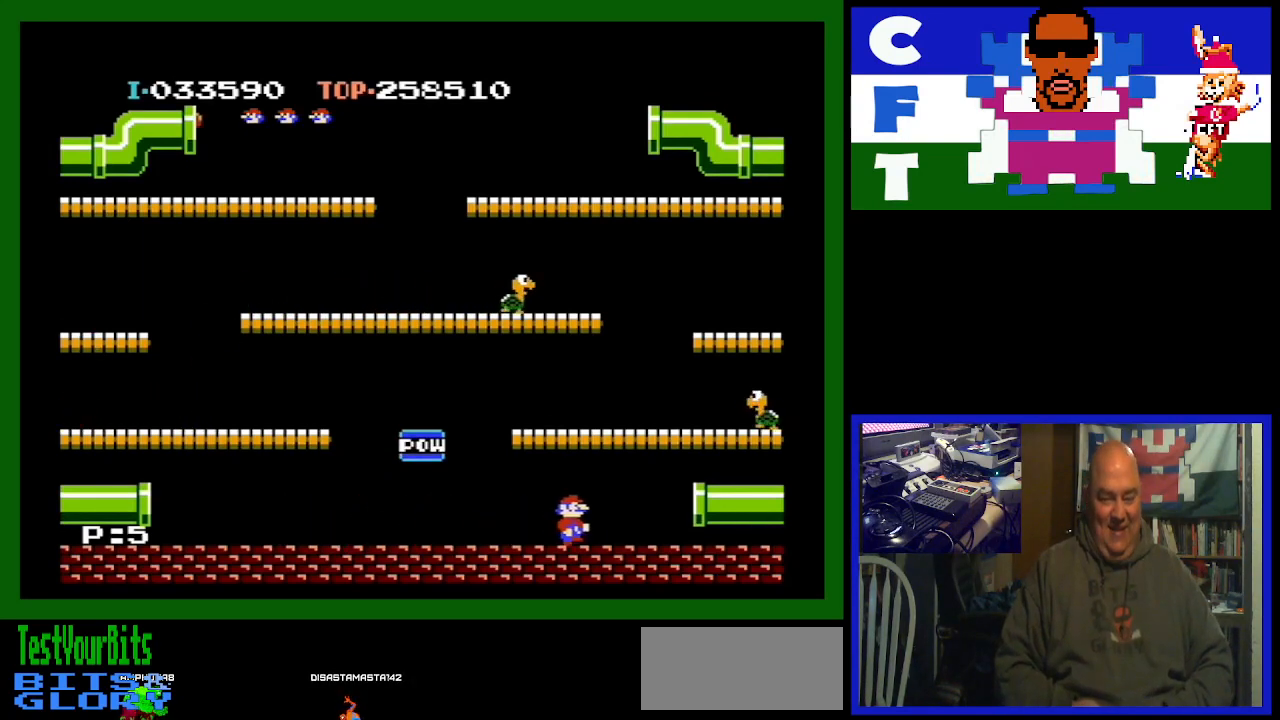
{"buttons": [], "events": [[467, "DPAD_RIGHT", "up"]]}
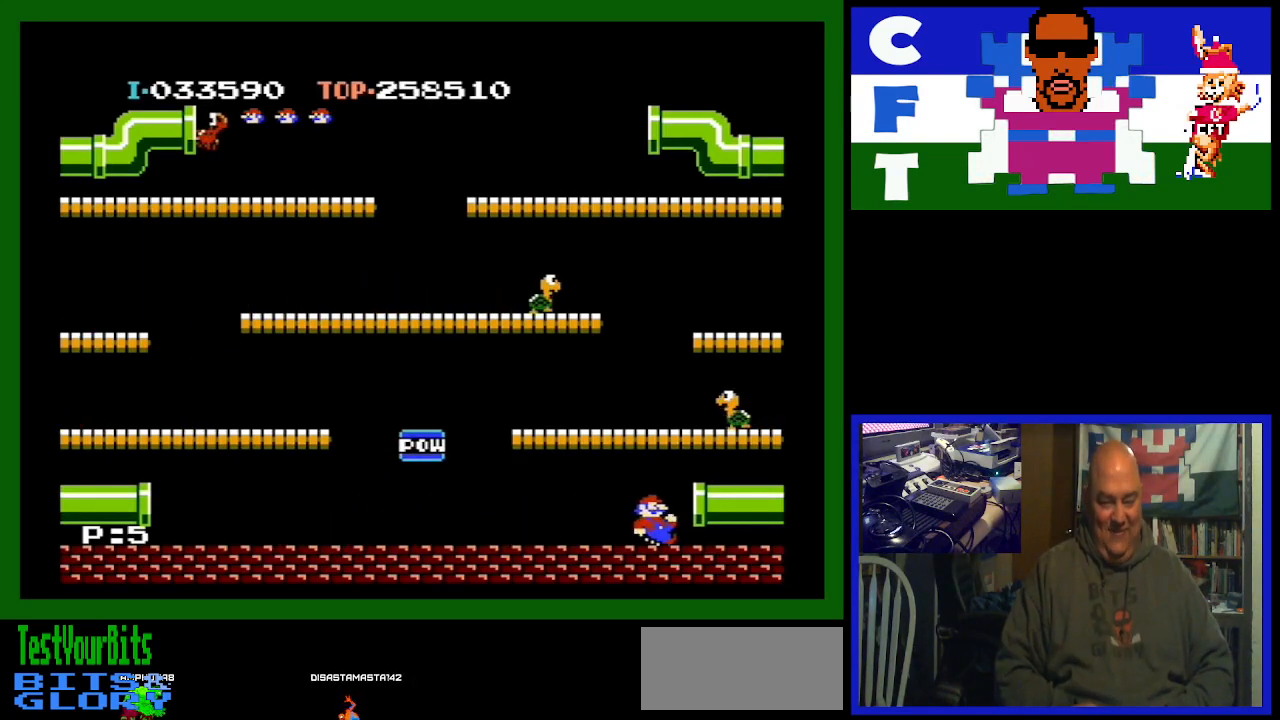
{"buttons": [], "events": []}
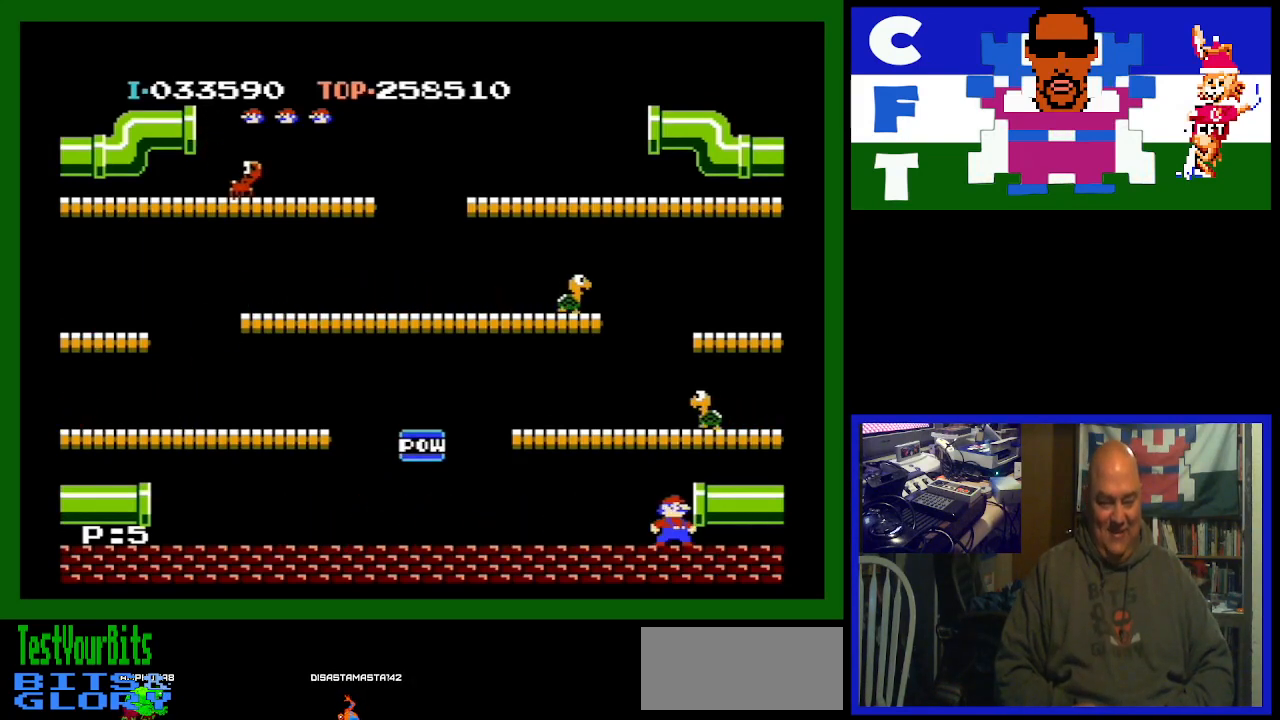
{"buttons": [], "events": [[267, "A", "down"], [433, "A", "up"]]}
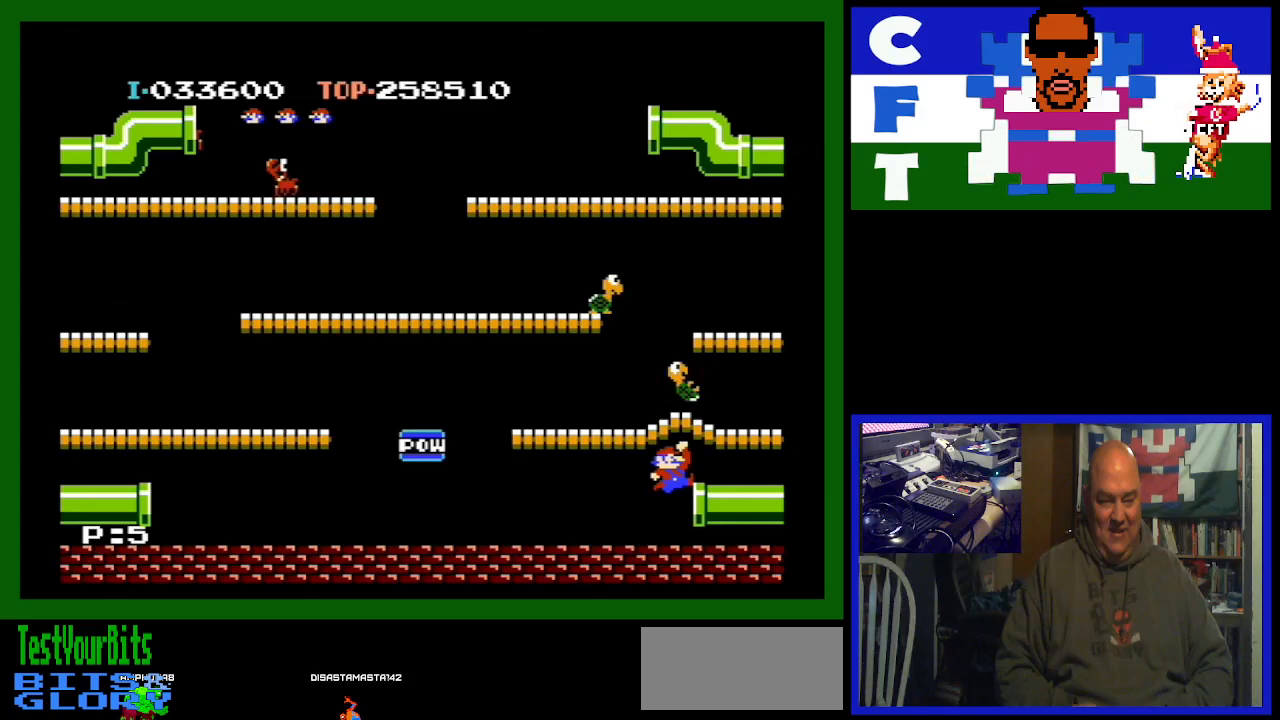
{"buttons": [], "events": []}
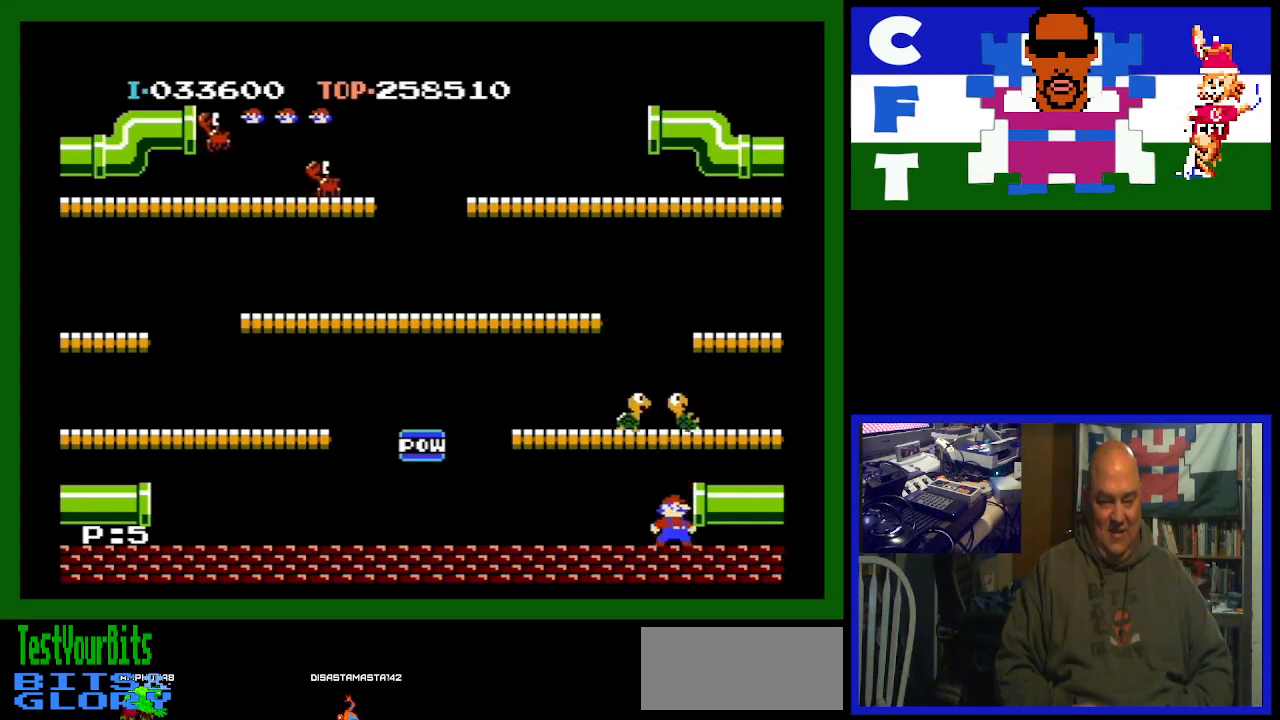
{"buttons": ["DPAD_LEFT"], "events": [[100, "DPAD_LEFT", "down"], [233, "A", "down"], [233, "DPAD_LEFT", "up"], [467, "A", "up"], [467, "DPAD_LEFT", "down"]]}
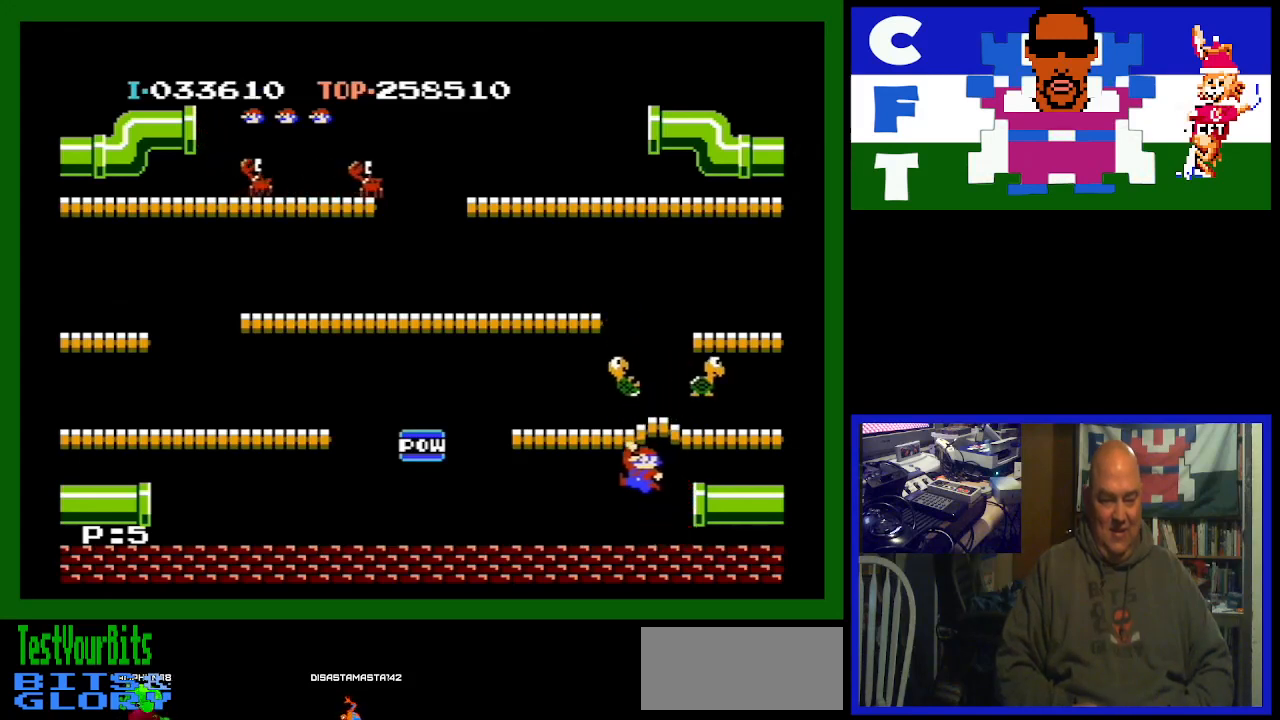
{"buttons": ["A"], "events": [[433, "DPAD_LEFT", "up"], [500, "A", "down"]]}
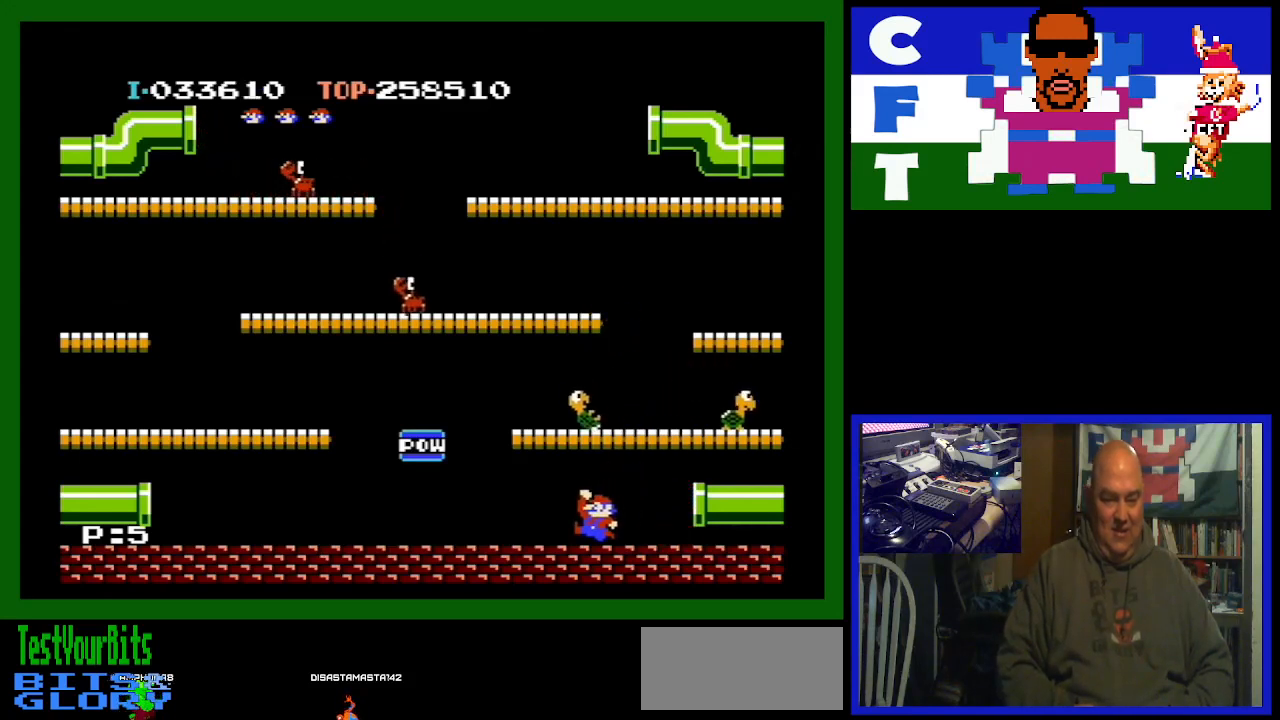
{"buttons": [], "events": [[100, "DPAD_LEFT", "down"], [200, "DPAD_LEFT", "up"], [233, "A", "up"]]}
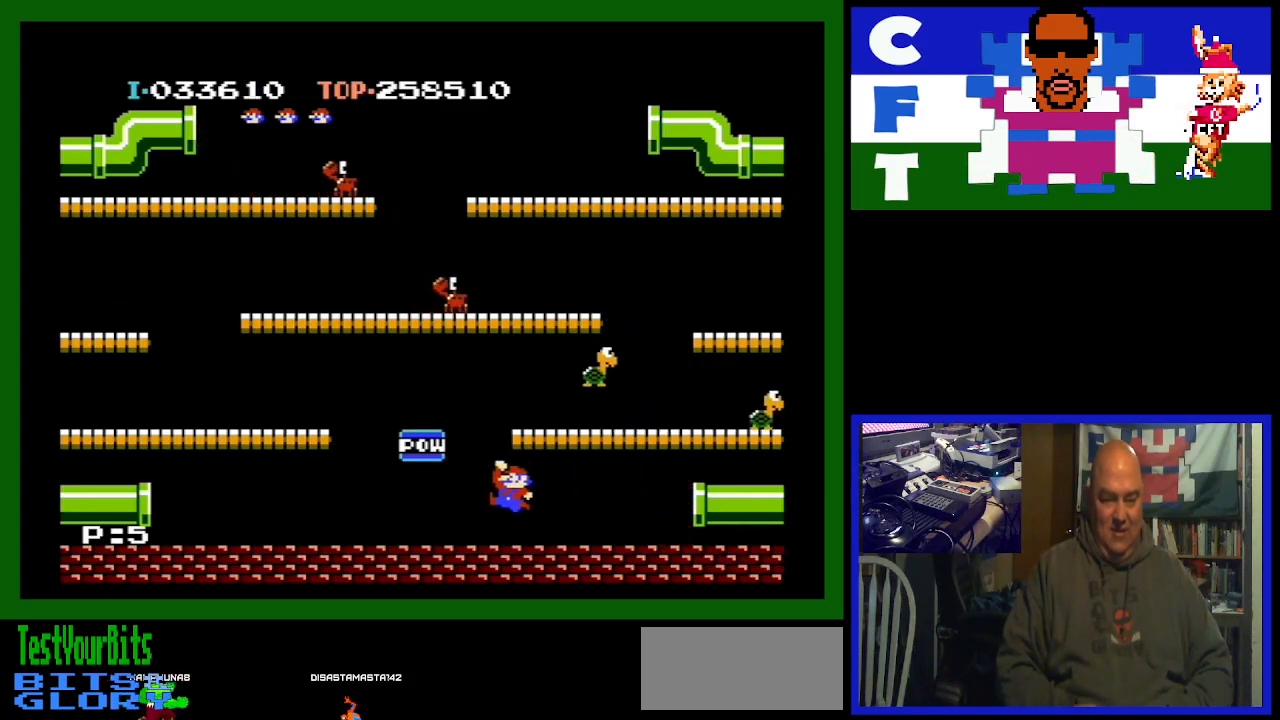
{"buttons": [], "events": []}
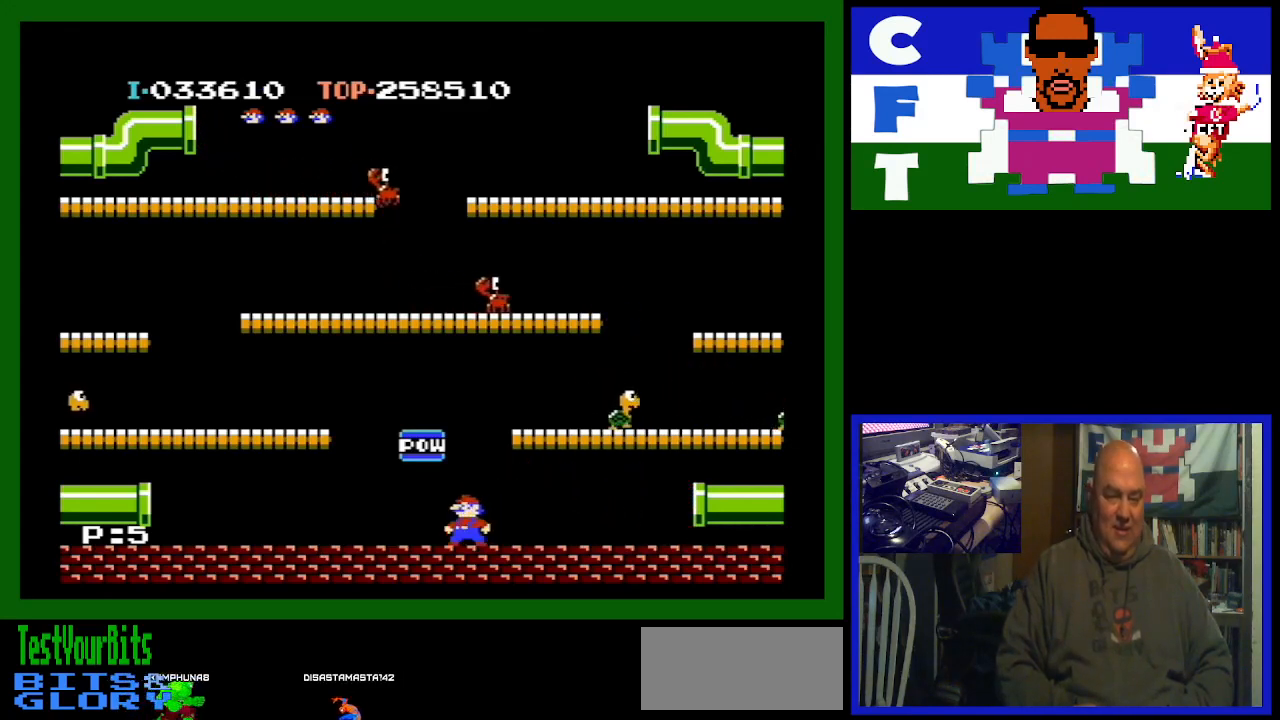
{"buttons": ["DPAD_RIGHT"], "events": [[33, "DPAD_LEFT", "down"], [133, "DPAD_LEFT", "up"], [400, "DPAD_RIGHT", "down"]]}
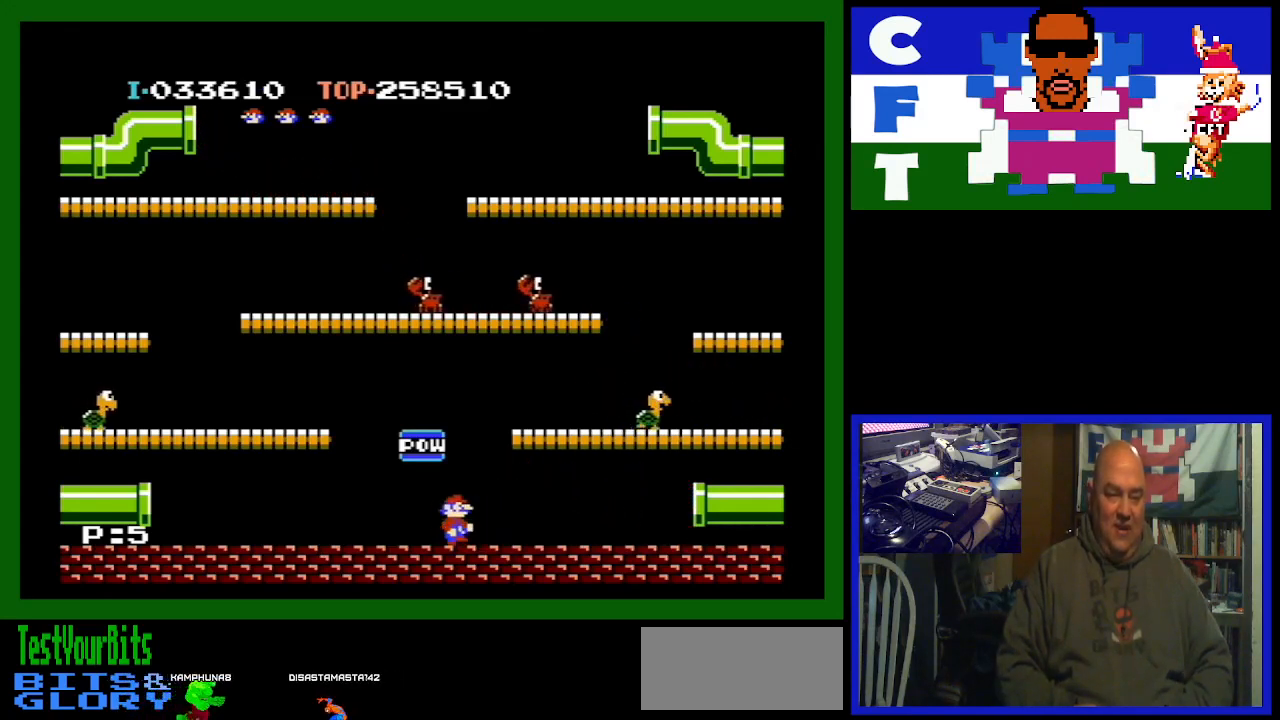
{"buttons": ["DPAD_RIGHT"], "events": []}
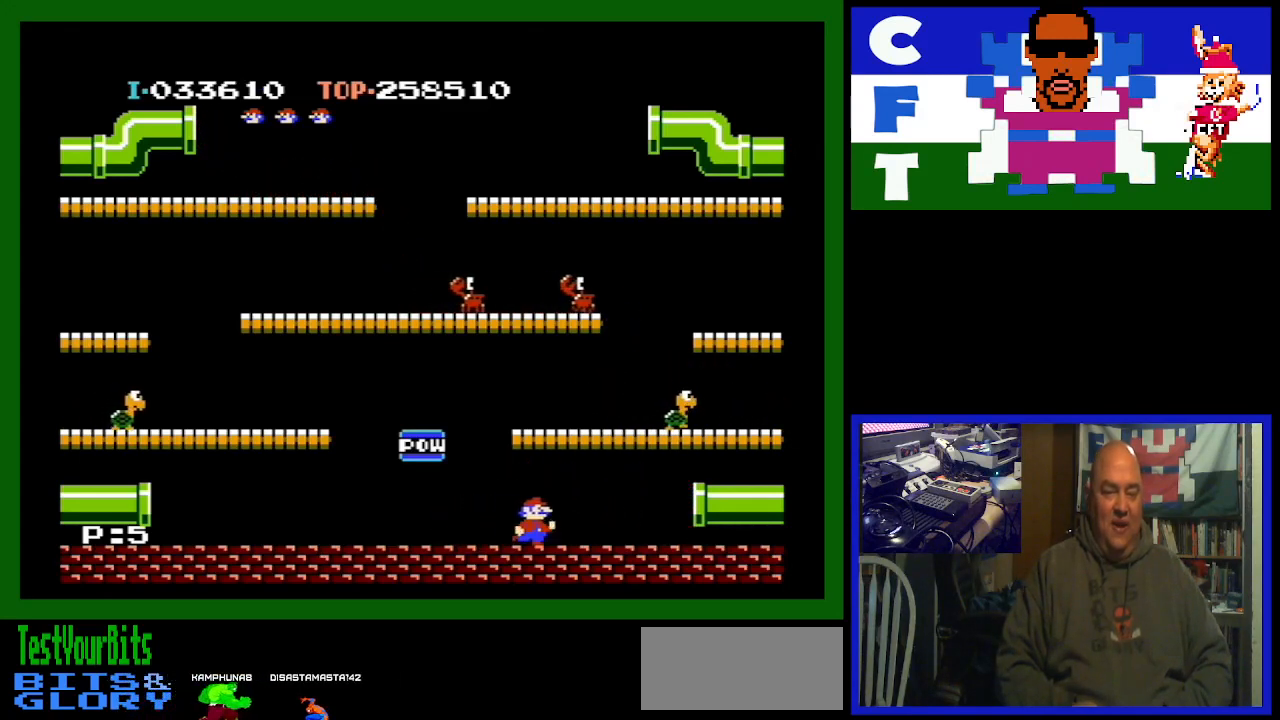
{"buttons": ["DPAD_RIGHT"], "events": []}
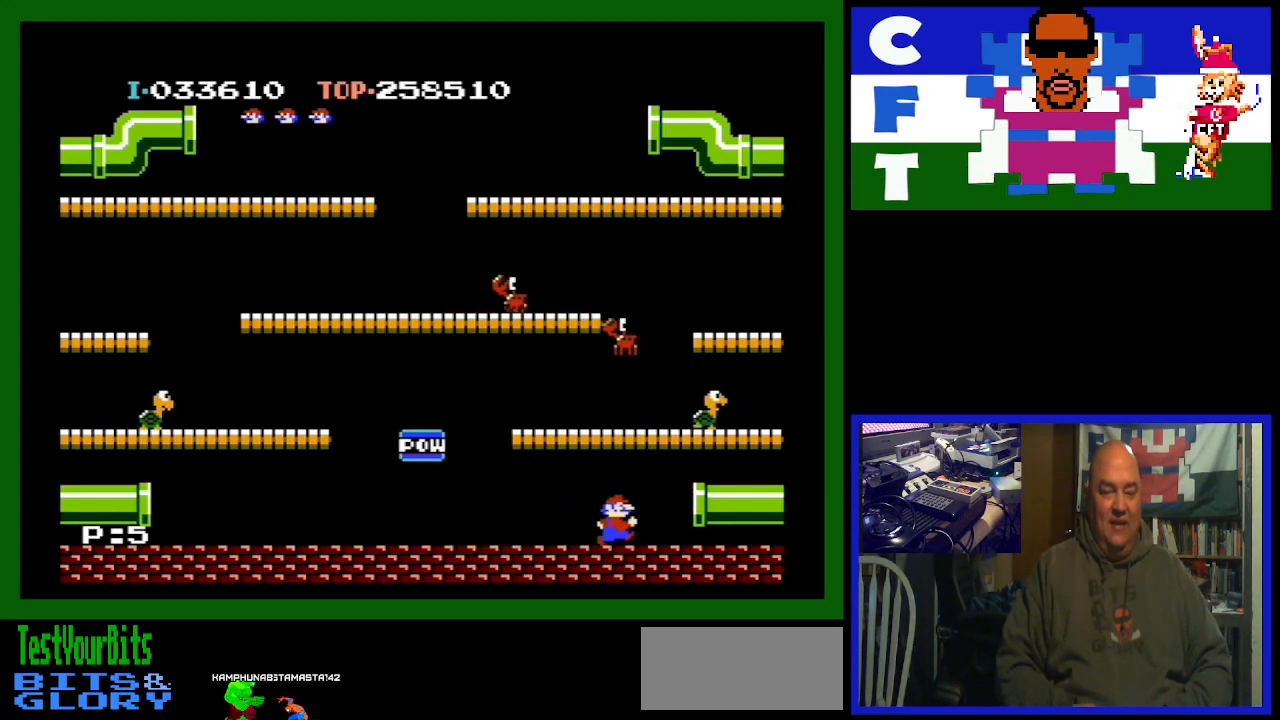
{"buttons": [], "events": [[133, "DPAD_RIGHT", "up"], [200, "A", "down"], [367, "A", "up"]]}
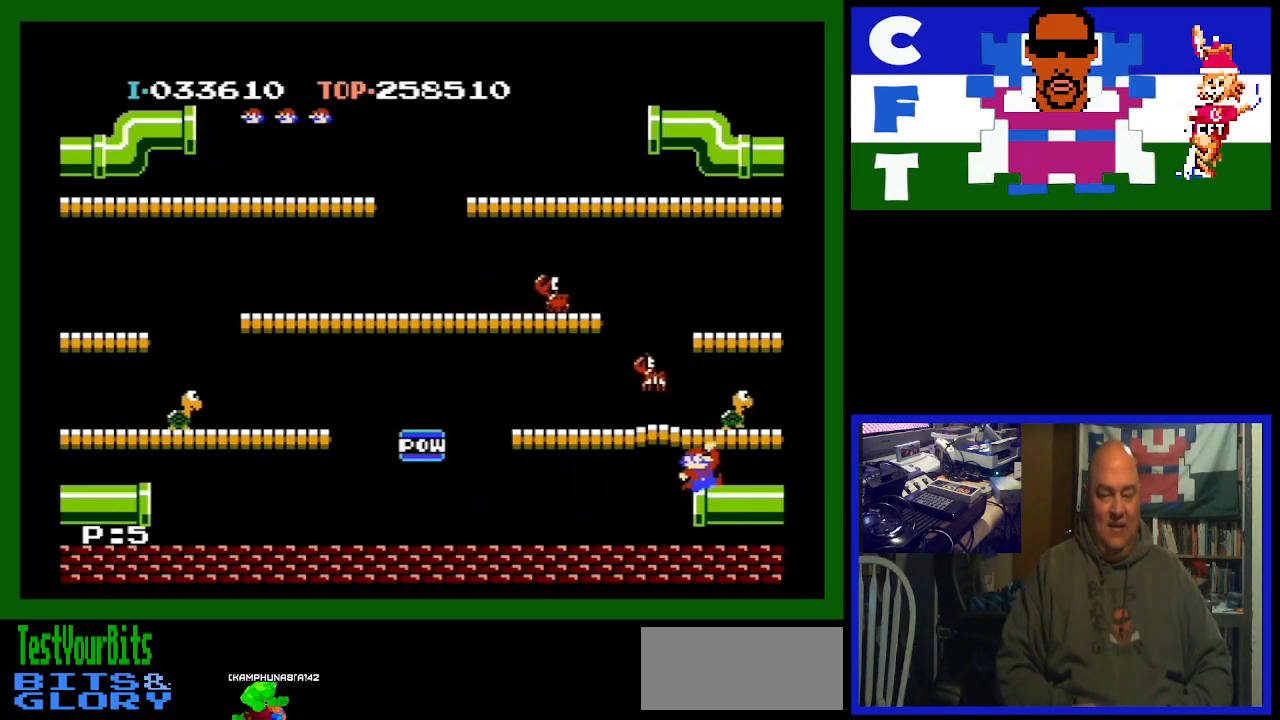
{"buttons": ["DPAD_LEFT"], "events": [[167, "DPAD_LEFT", "down"]]}
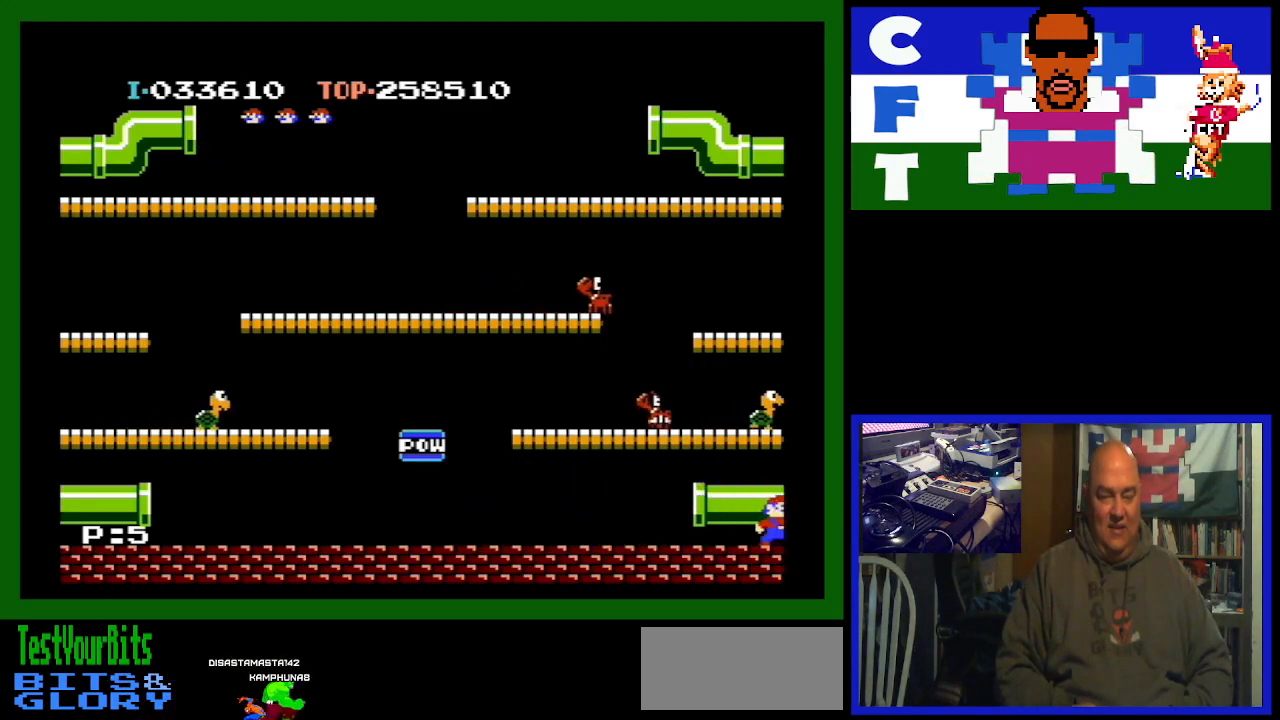
{"buttons": [], "events": [[267, "DPAD_LEFT", "up"], [300, "A", "down"], [500, "A", "up"]]}
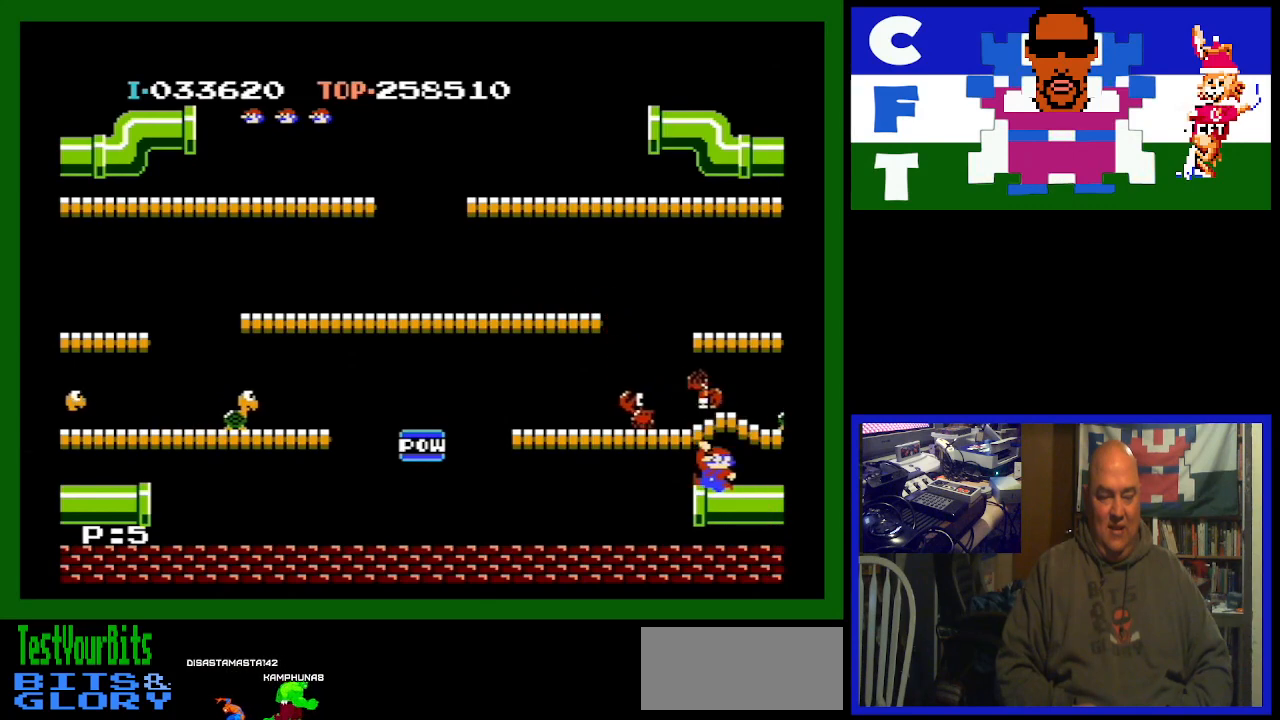
{"buttons": [], "events": []}
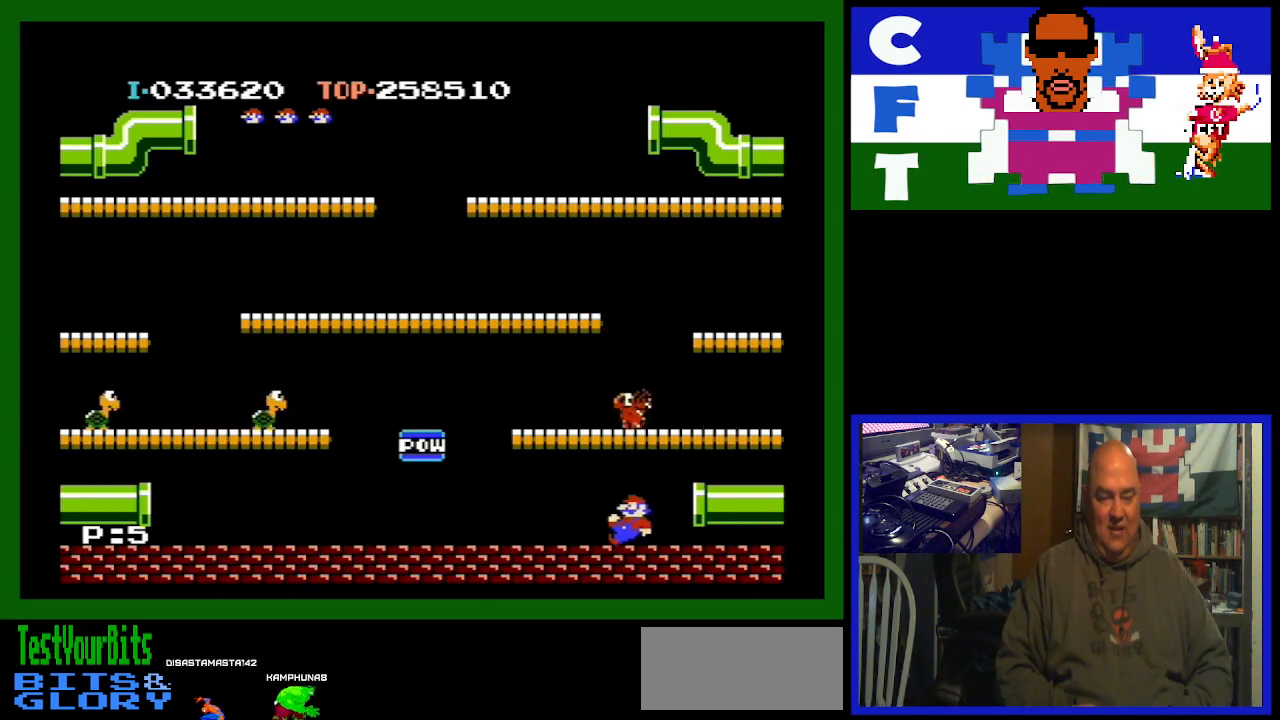
{"buttons": [], "events": [[67, "DPAD_LEFT", "down"], [300, "A", "down"], [300, "DPAD_LEFT", "up"], [400, "A", "up"]]}
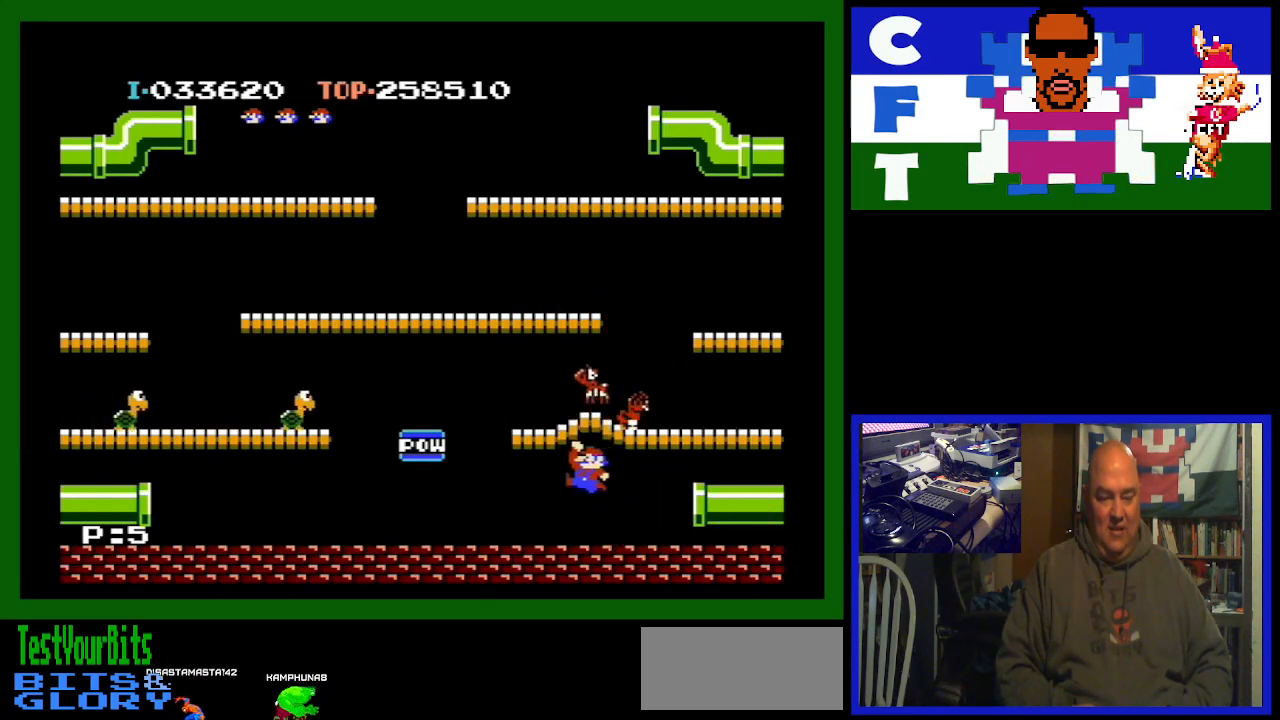
{"buttons": [], "events": []}
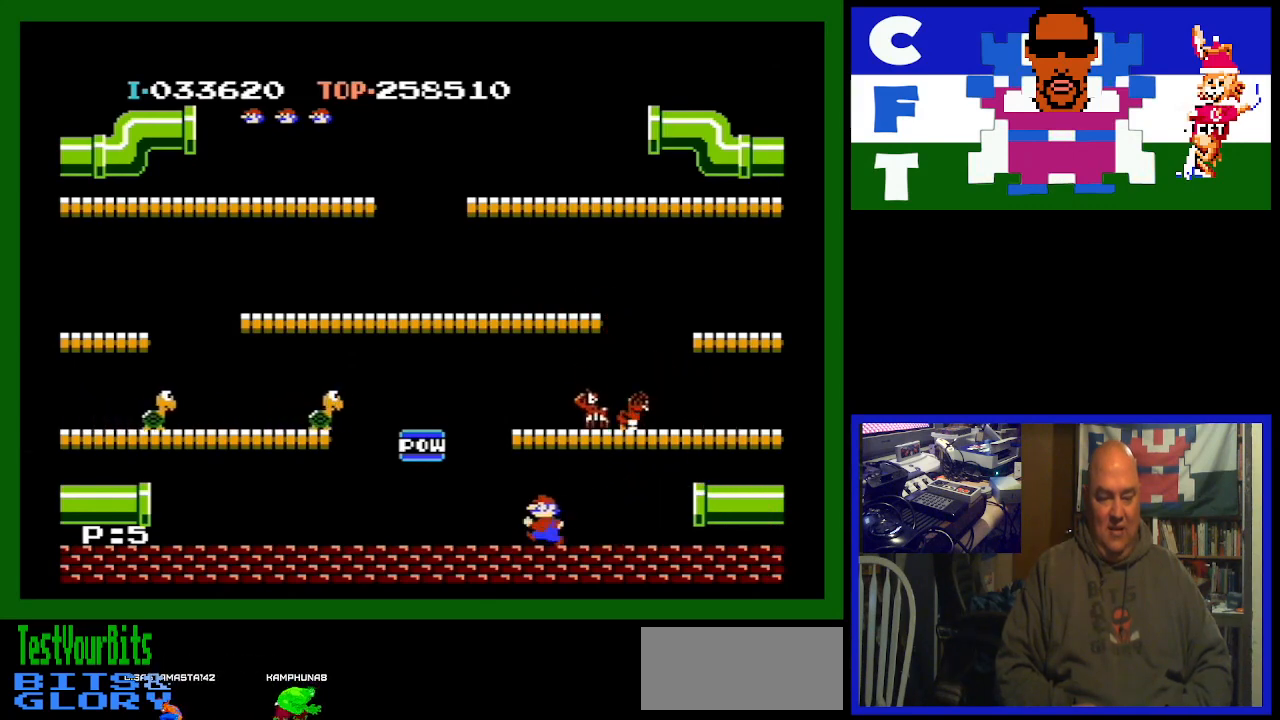
{"buttons": ["A"], "events": [[200, "DPAD_RIGHT", "down"], [300, "DPAD_RIGHT", "up"], [333, "A", "down"]]}
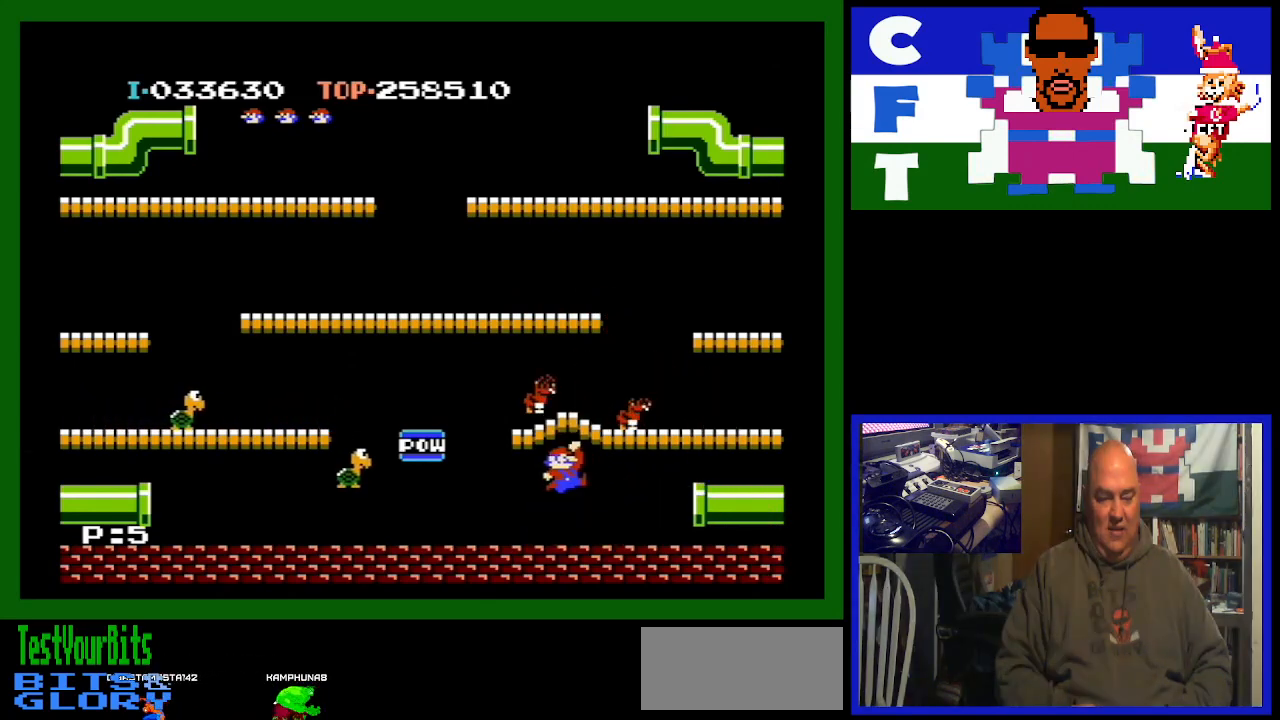
{"buttons": [], "events": [[33, "A", "up"]]}
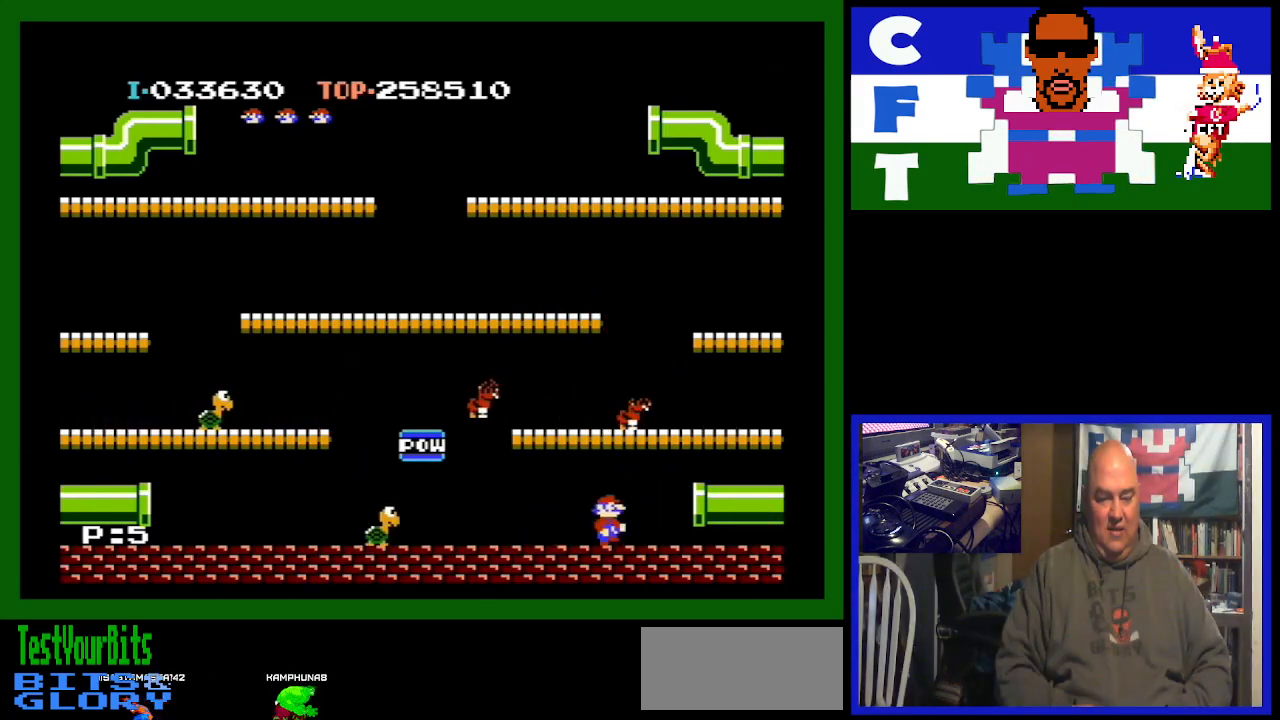
{"buttons": [], "events": []}
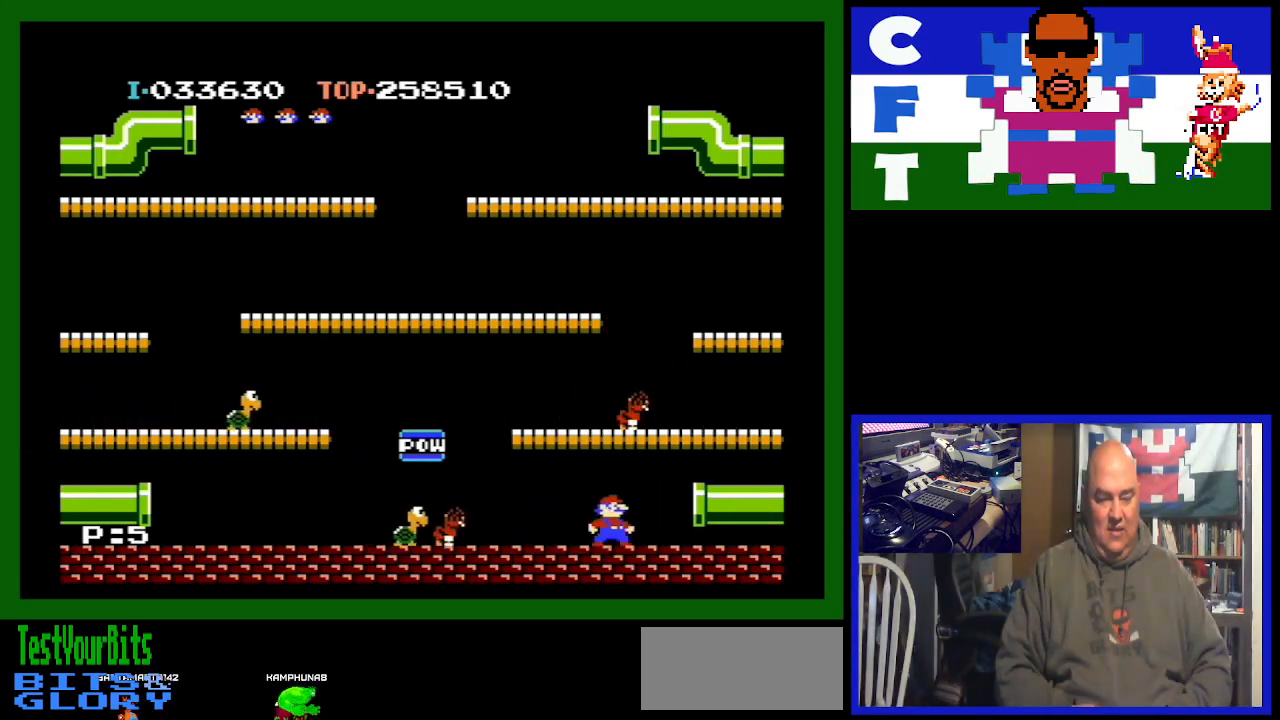
{"buttons": ["DPAD_LEFT"], "events": [[300, "DPAD_LEFT", "down"]]}
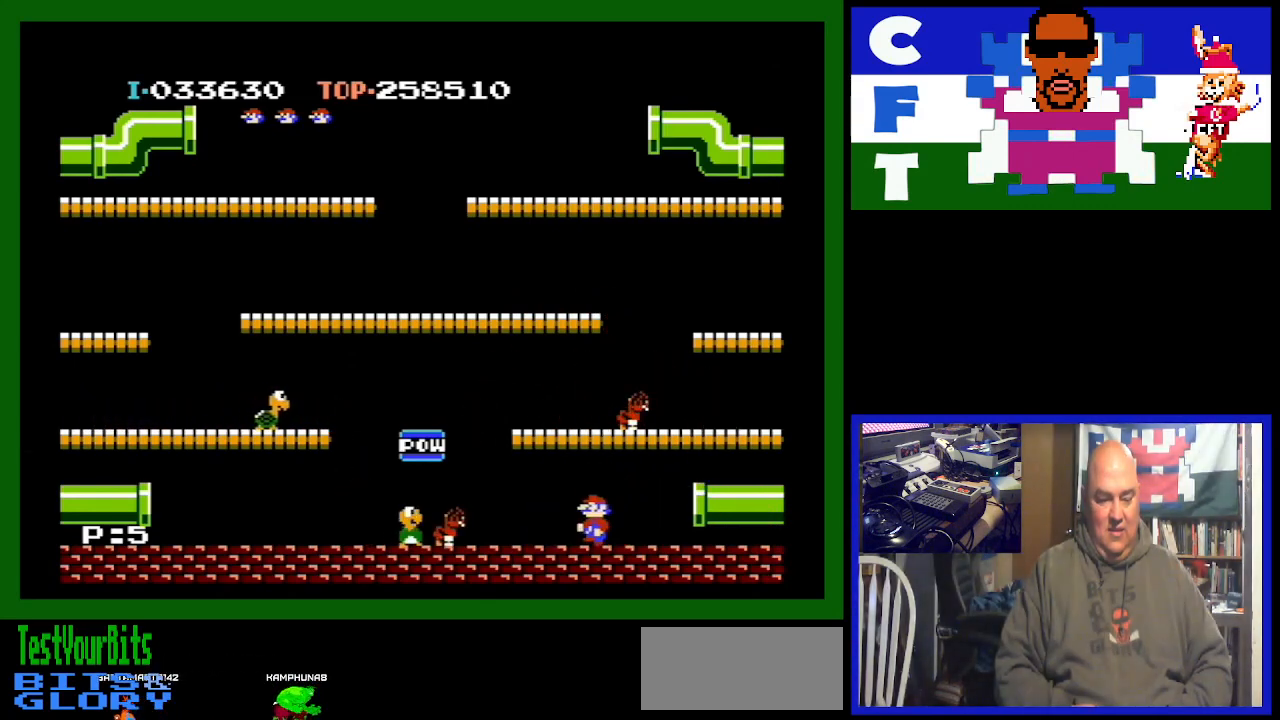
{"buttons": [], "events": [[400, "DPAD_LEFT", "up"]]}
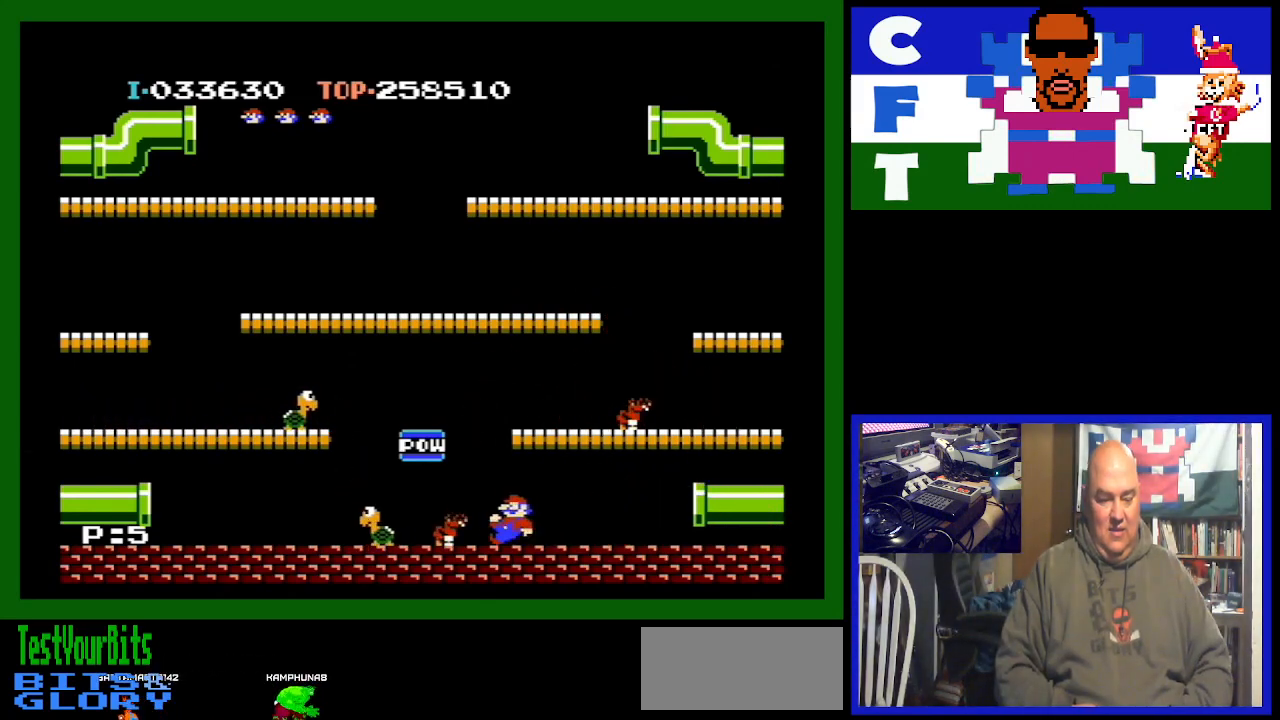
{"buttons": ["DPAD_LEFT"], "events": [[433, "DPAD_LEFT", "down"]]}
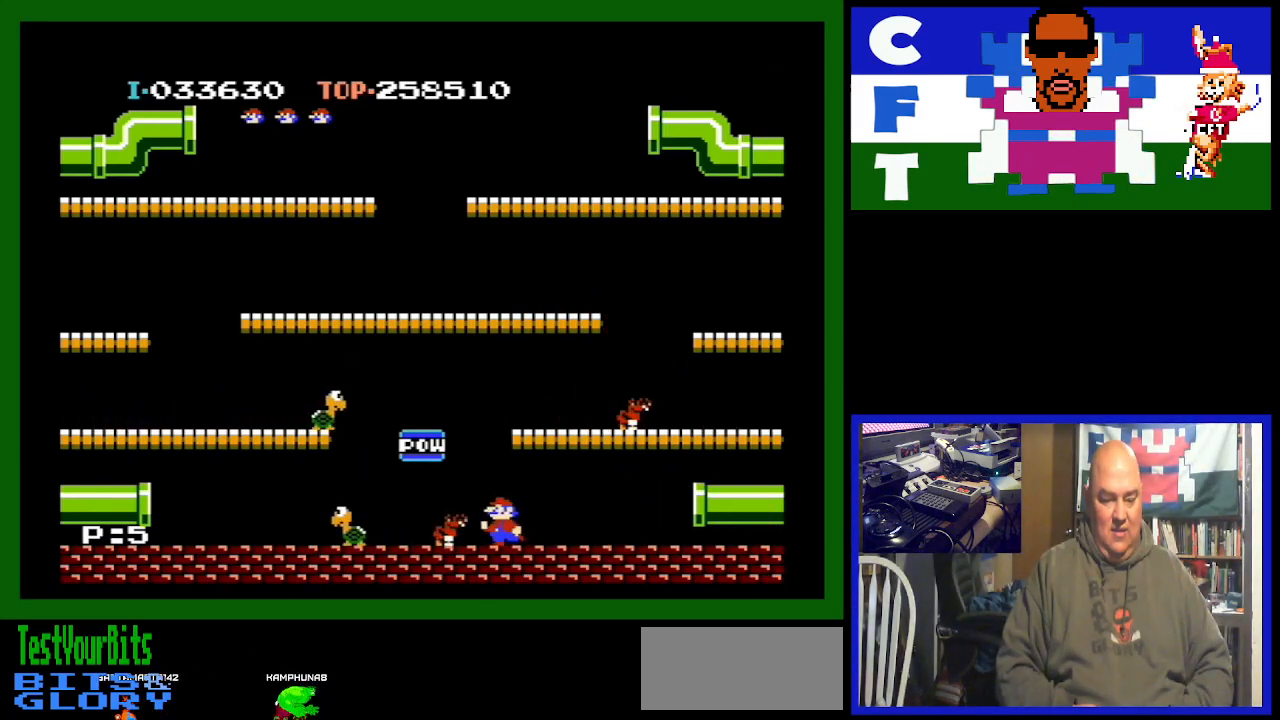
{"buttons": ["A", "DPAD_RIGHT"], "events": [[167, "DPAD_LEFT", "up"], [200, "DPAD_RIGHT", "down"], [500, "A", "down"]]}
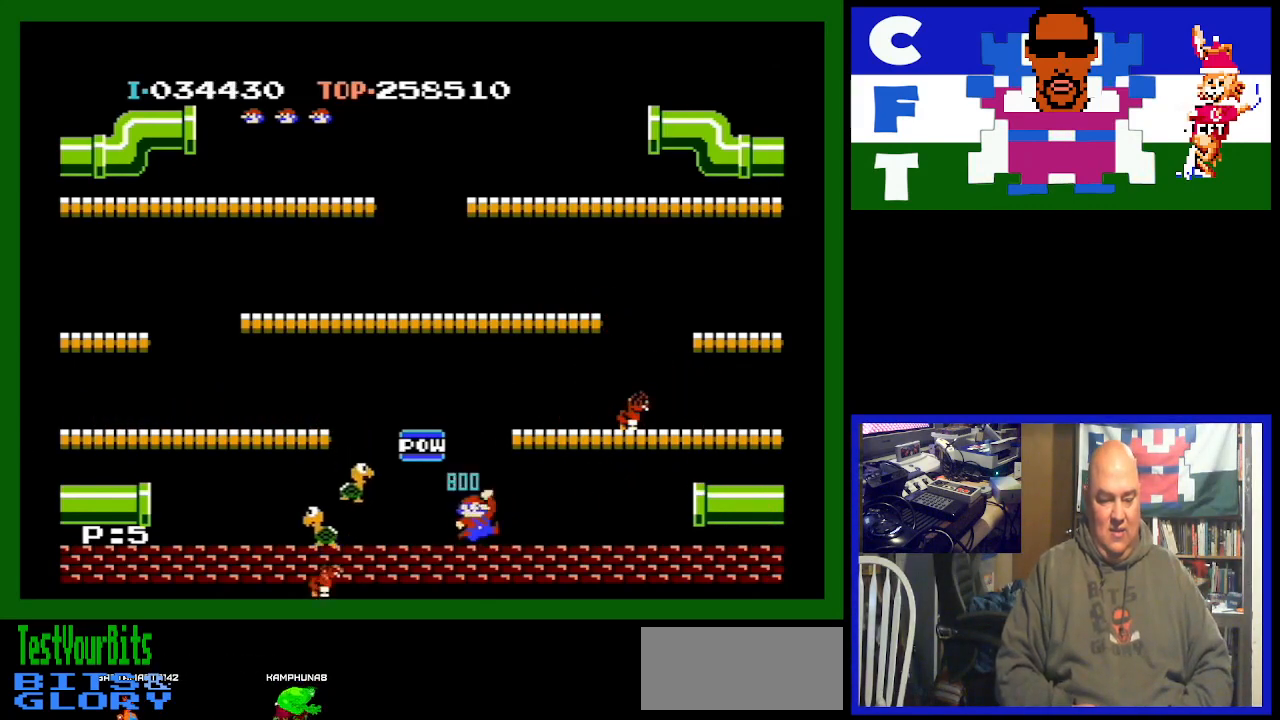
{"buttons": ["DPAD_RIGHT"], "events": [[67, "A", "up"], [100, "A", "down"], [300, "A", "up"]]}
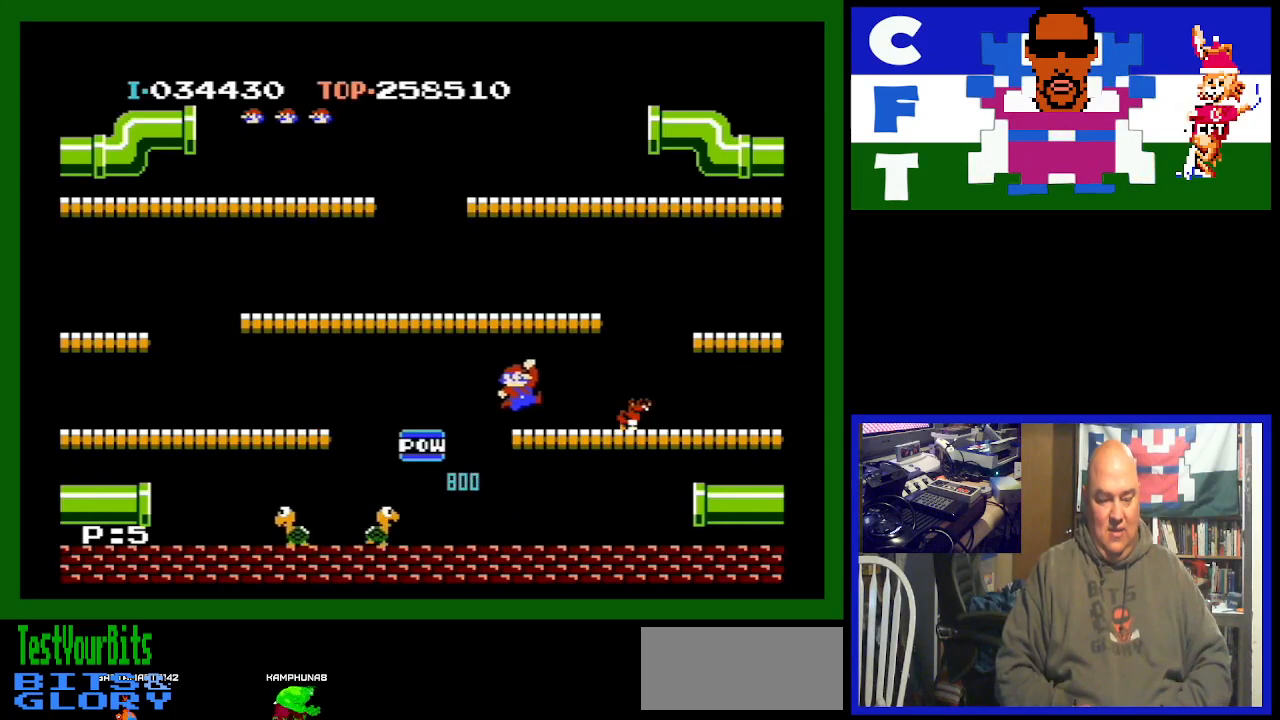
{"buttons": ["DPAD_RIGHT"], "events": []}
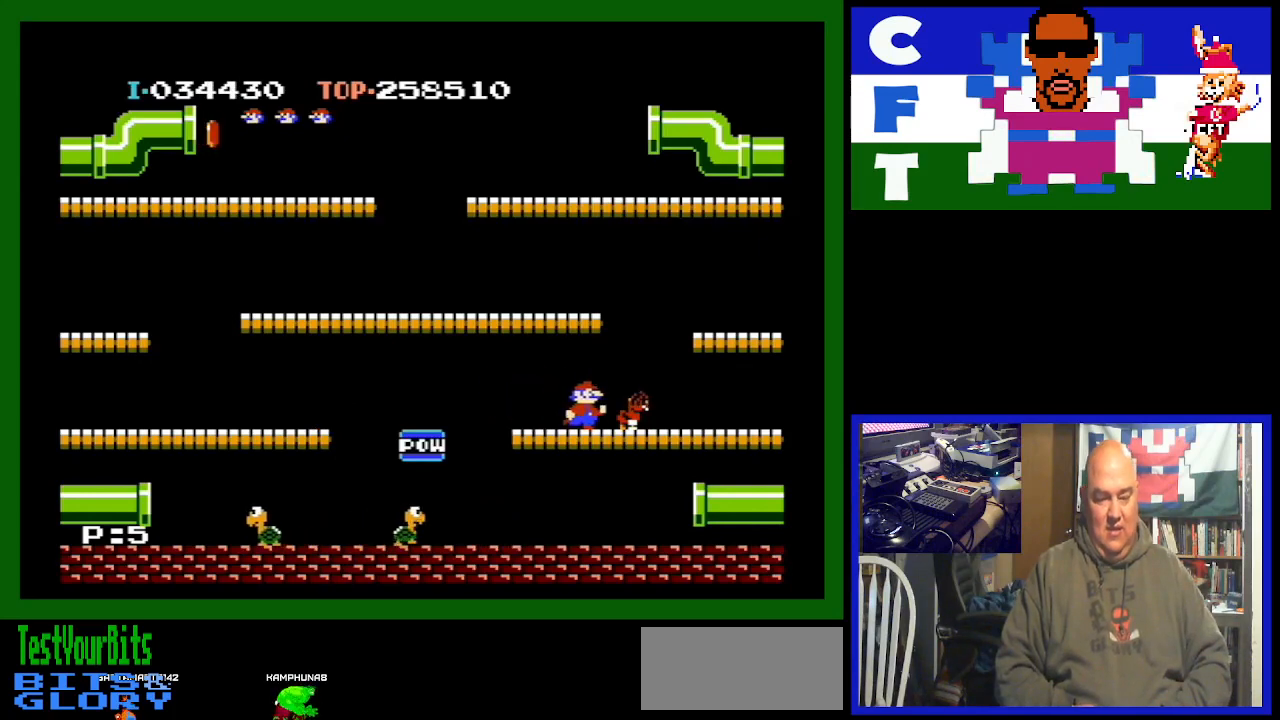
{"buttons": ["DPAD_LEFT"], "events": [[200, "DPAD_RIGHT", "up"], [233, "DPAD_LEFT", "down"]]}
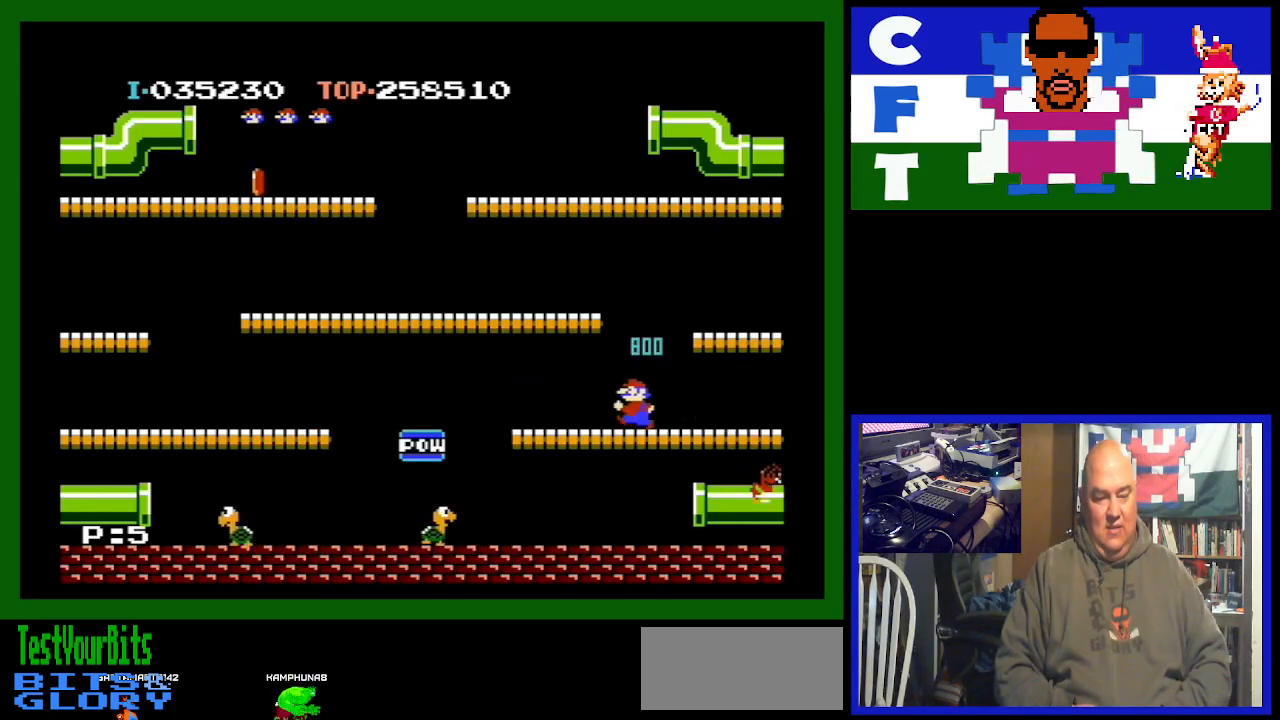
{"buttons": ["DPAD_LEFT"], "events": [[67, "A", "down"], [233, "A", "up"]]}
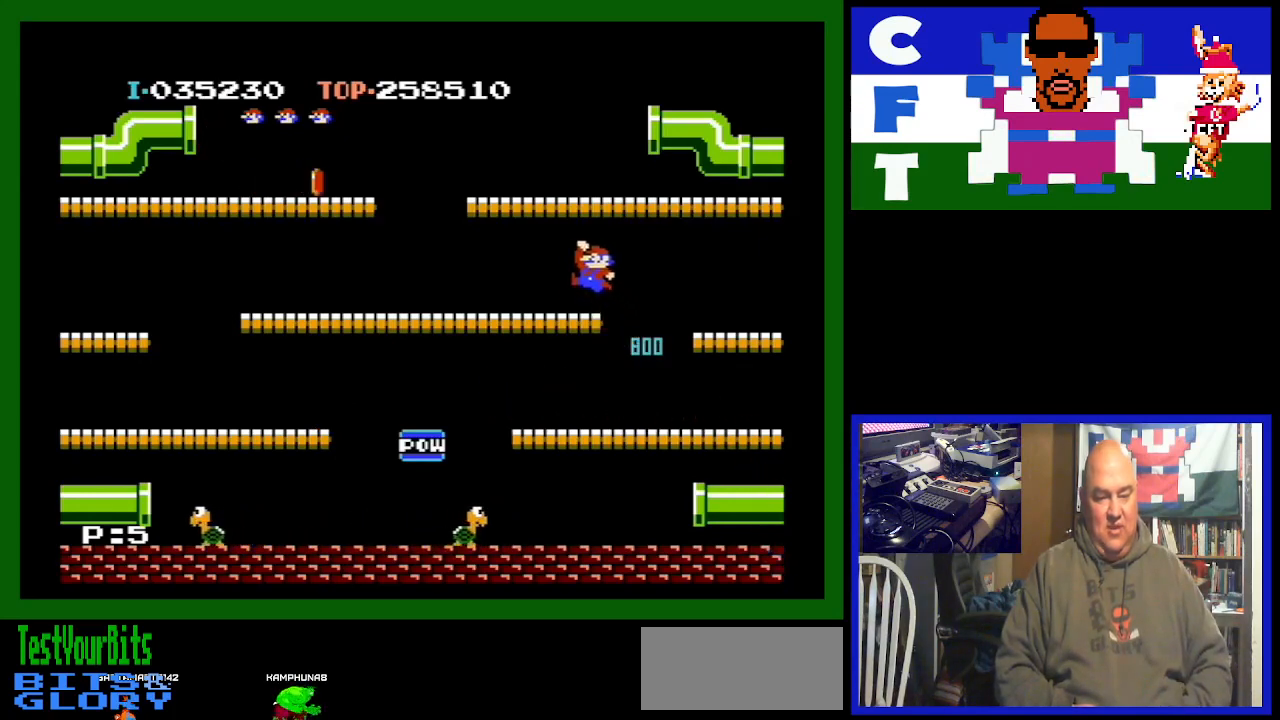
{"buttons": ["DPAD_LEFT"], "events": []}
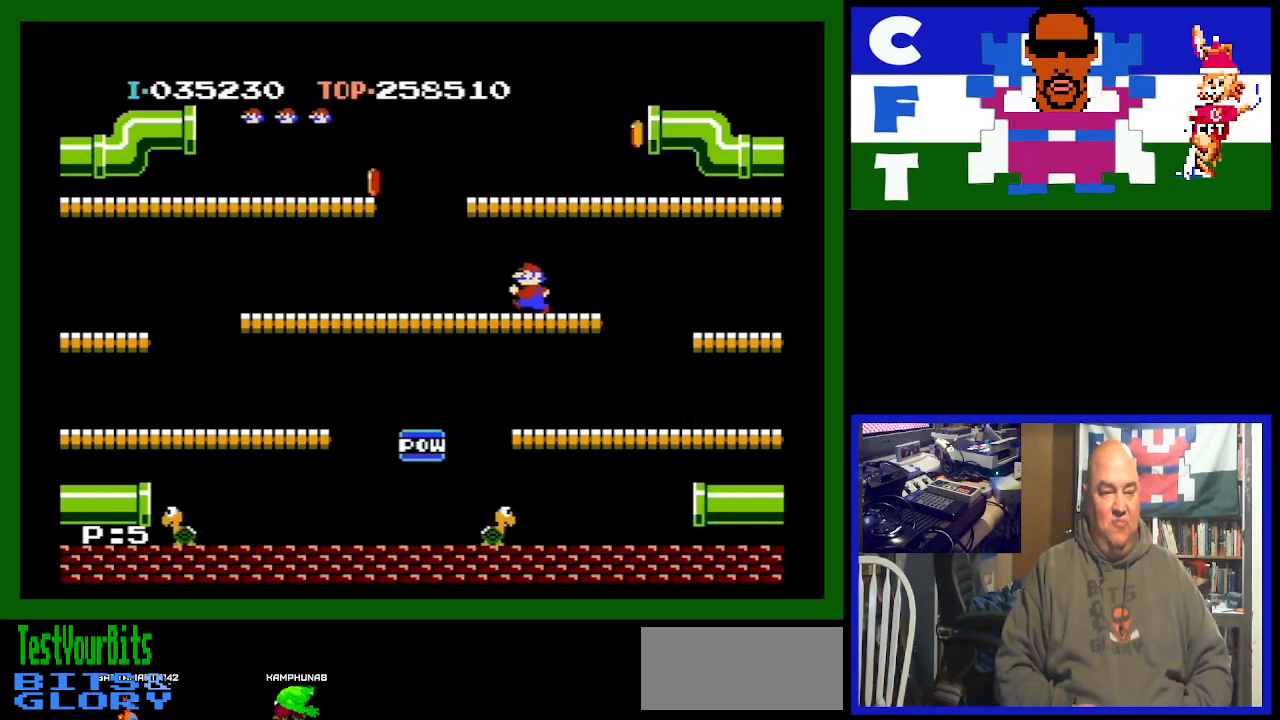
{"buttons": [], "events": [[133, "DPAD_LEFT", "up"]]}